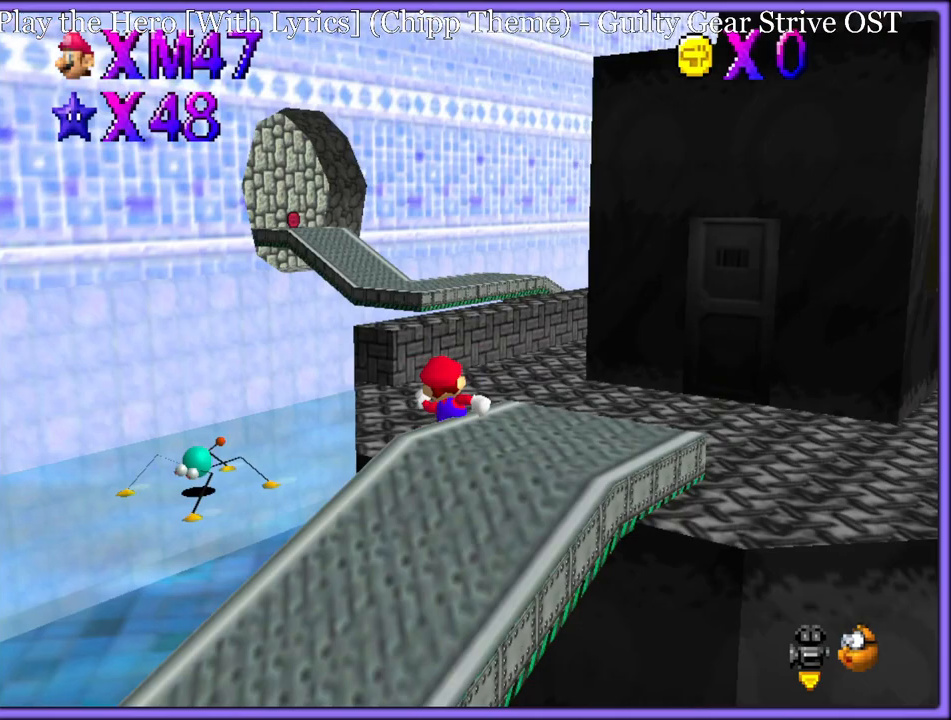
Gameplay with a controller (Nintendo layout); each line is a JSON object with the inputs held at the frame after it (dt_ms = milliseconds from this image to that frame). "button_events" lists button changes between this image and that frame as [ms after this image, input, new state], when the widget could be followed in between (sticks are given only as held states). Not read: L1 L3 R3.
{"dt_ms": 500, "buttons": ["Z"], "left_stick": "up-left", "button_events": [[233, "Z", "down"], [317, "A", "down"], [383, "A", "up"], [433, "A", "down"], [500, "A", "up"]]}
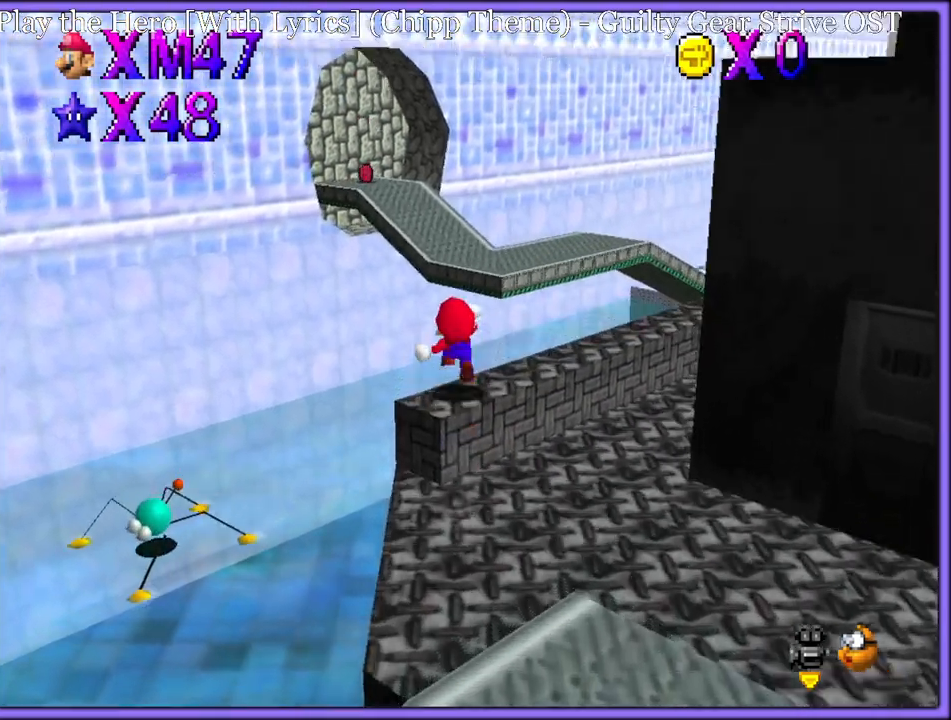
{"dt_ms": 500, "buttons": ["Z"], "left_stick": "up-right", "button_events": [[33, "A", "down"], [133, "A", "up"], [167, "A", "down"], [250, "A", "up"]]}
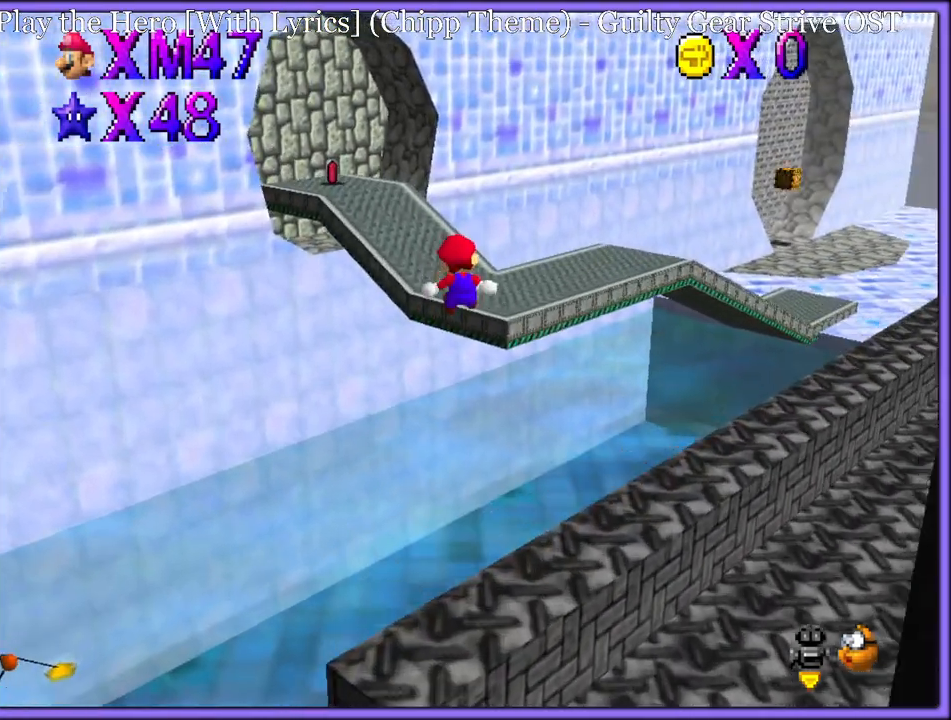
{"dt_ms": 500, "buttons": ["A"], "left_stick": "up-left", "button_events": [[250, "A", "down"], [383, "A", "up"], [450, "A", "down"], [467, "Z", "up"]]}
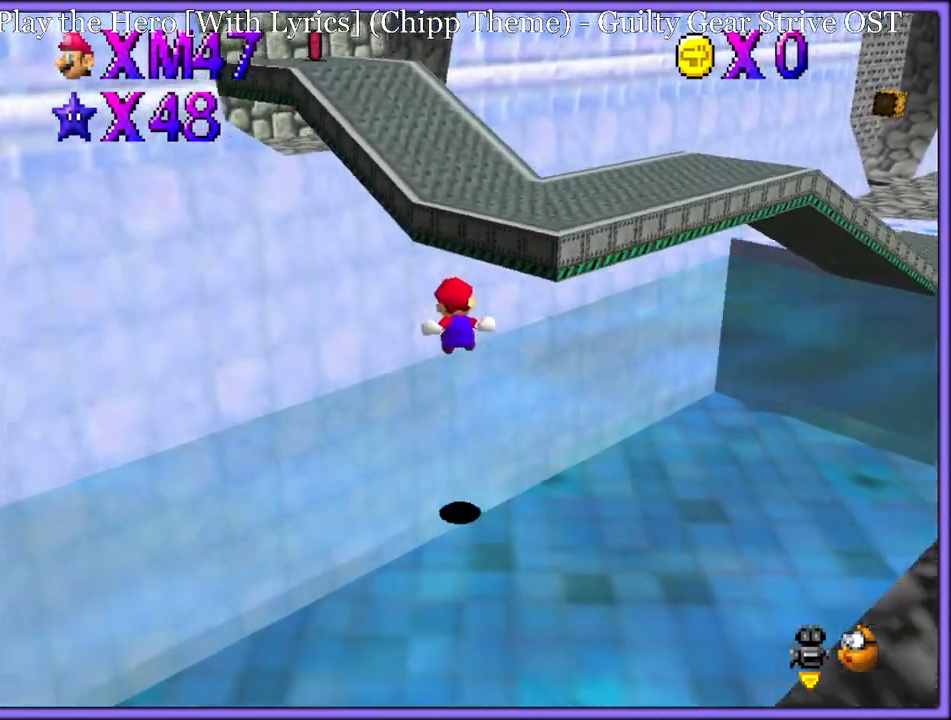
{"dt_ms": 500, "buttons": [], "left_stick": "down-right", "button_events": [[167, "A", "up"]]}
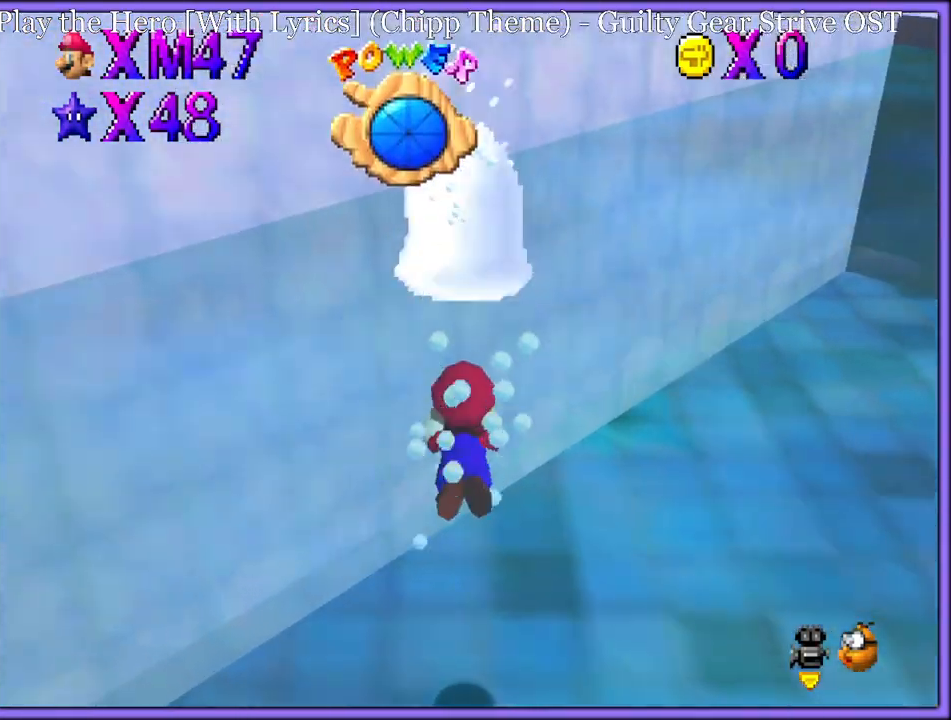
{"dt_ms": 500, "buttons": ["A", "C_LEFT"], "left_stick": "down-right", "button_events": [[250, "C_LEFT", "down"], [417, "A", "down"]]}
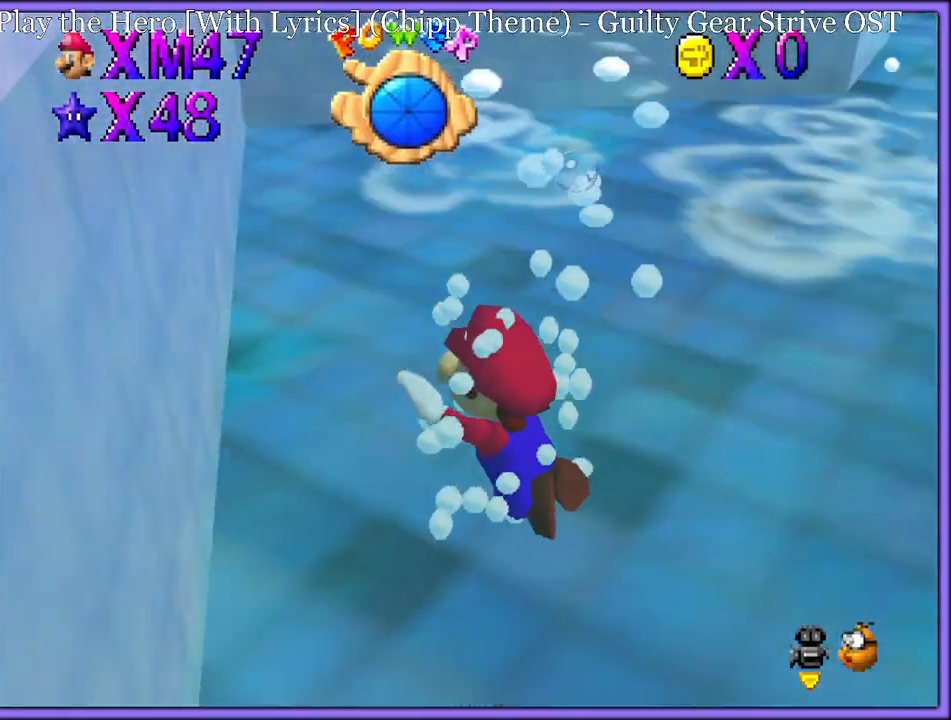
{"dt_ms": 500, "buttons": ["A"], "left_stick": "center", "button_events": [[217, "A", "up"], [267, "C_LEFT", "up"], [500, "A", "down"]]}
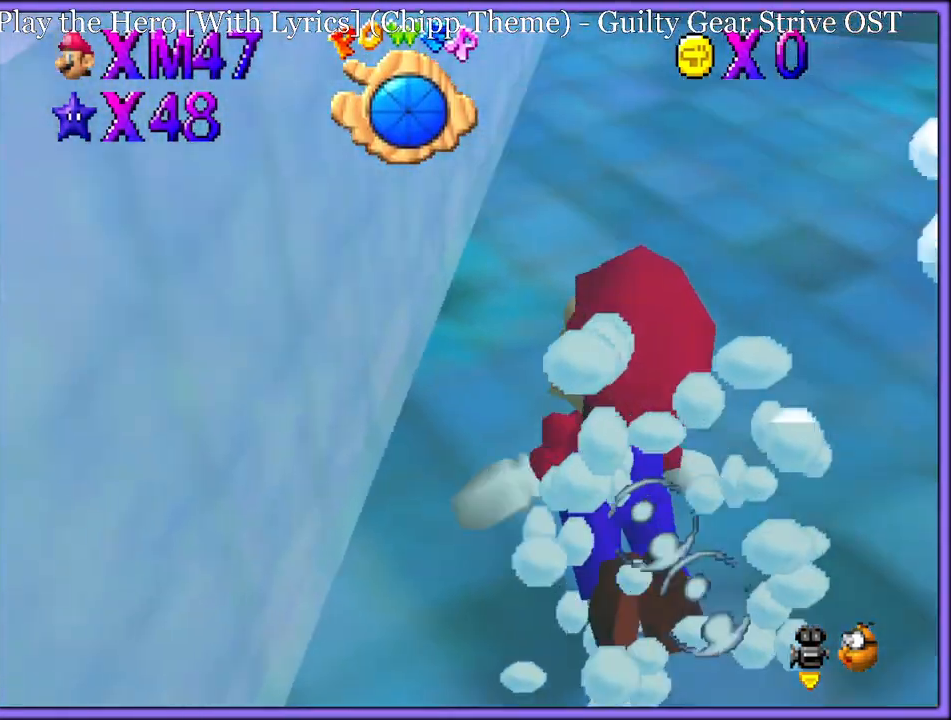
{"dt_ms": 500, "buttons": [], "left_stick": "down-right", "button_events": [[317, "A", "up"]]}
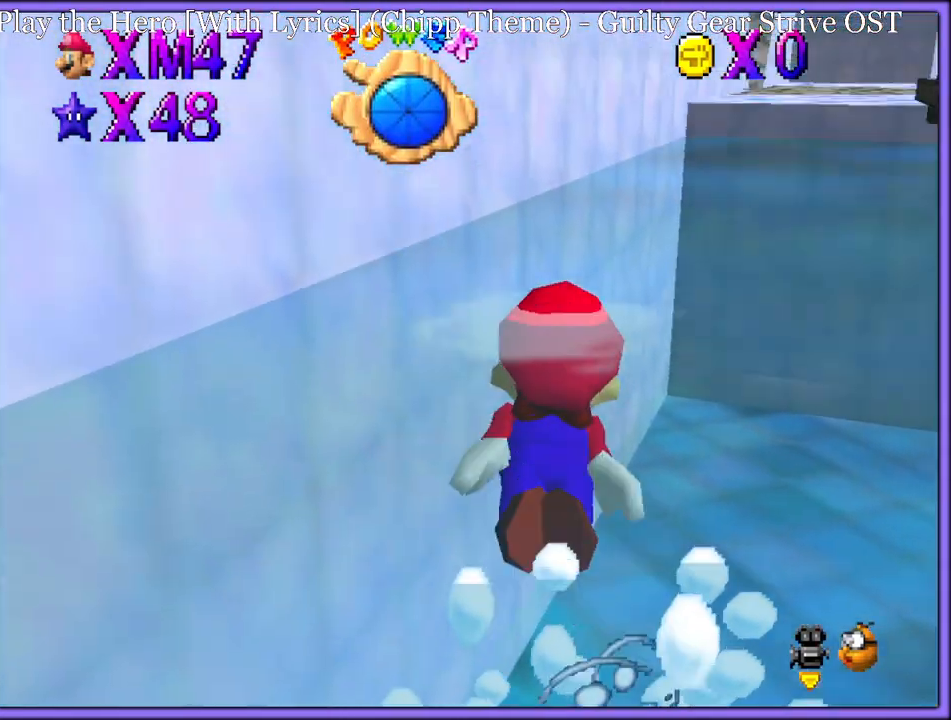
{"dt_ms": 500, "buttons": ["A"], "left_stick": "center", "button_events": [[150, "A", "down"]]}
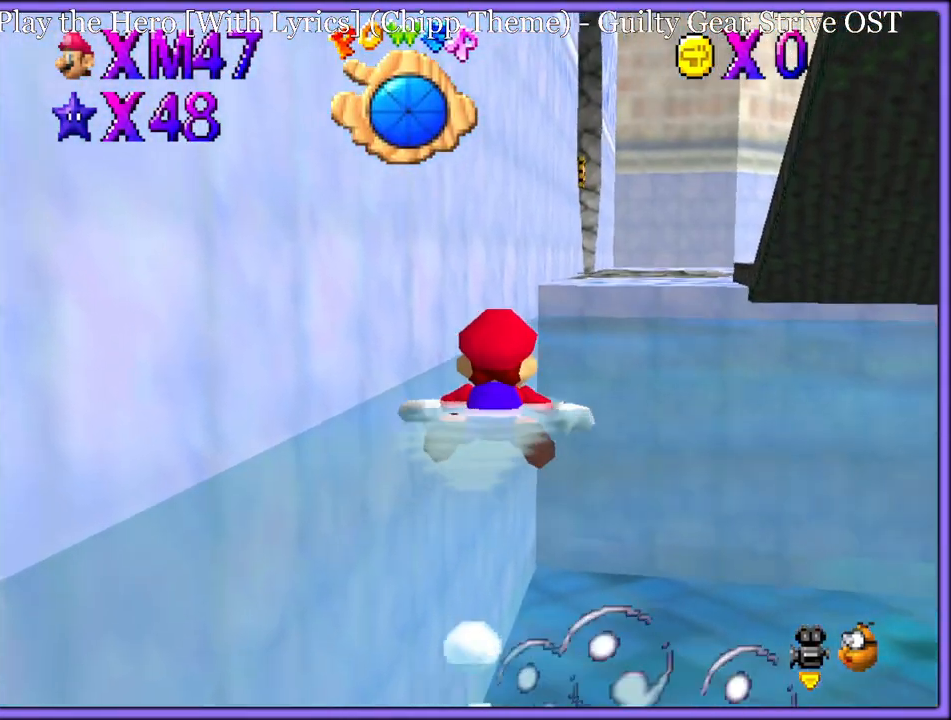
{"dt_ms": 500, "buttons": ["A"], "left_stick": "center", "button_events": [[17, "A", "up"], [283, "A", "down"]]}
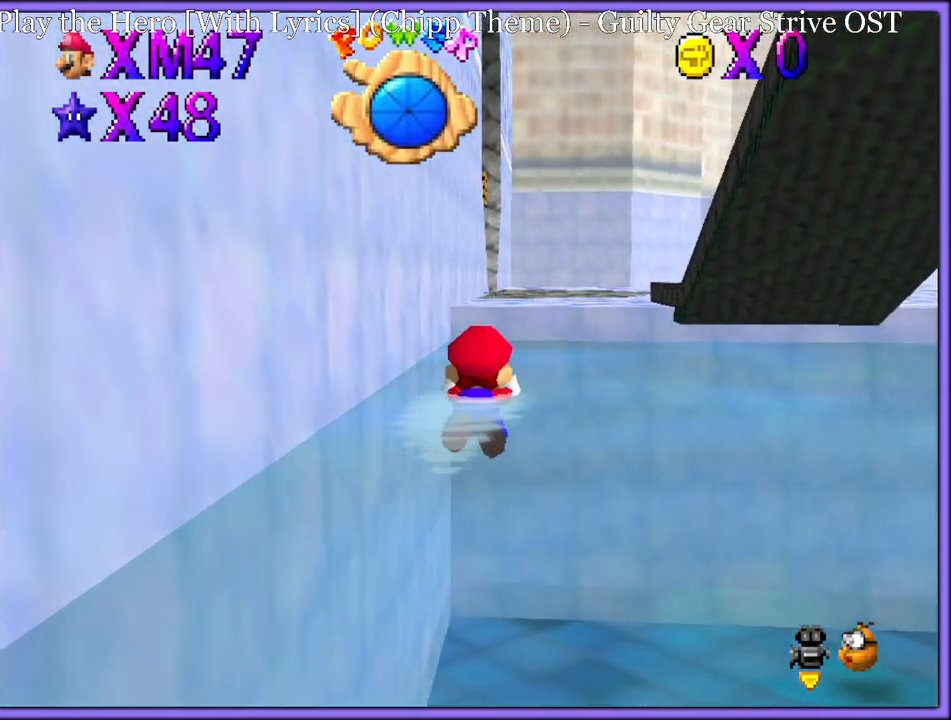
{"dt_ms": 1000, "buttons": ["C_RIGHT"], "left_stick": "center", "button_events": [[233, "A", "up"], [467, "A", "down"], [600, "A", "up"], [733, "A", "down"], [833, "A", "up"], [933, "C_DOWN", "down"], [933, "C_RIGHT", "down"], [950, "C_DOWN", "up"]]}
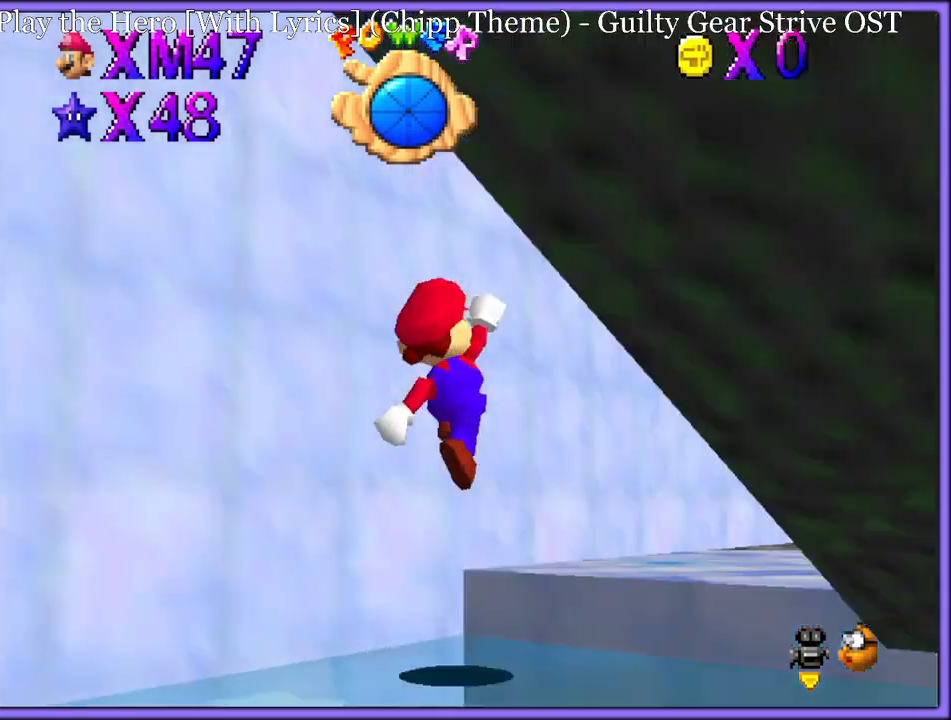
{"dt_ms": 500, "buttons": [], "left_stick": "right", "button_events": [[50, "C_RIGHT", "up"], [217, "C_RIGHT", "down"], [317, "C_RIGHT", "up"], [400, "A", "down"], [483, "A", "up"]]}
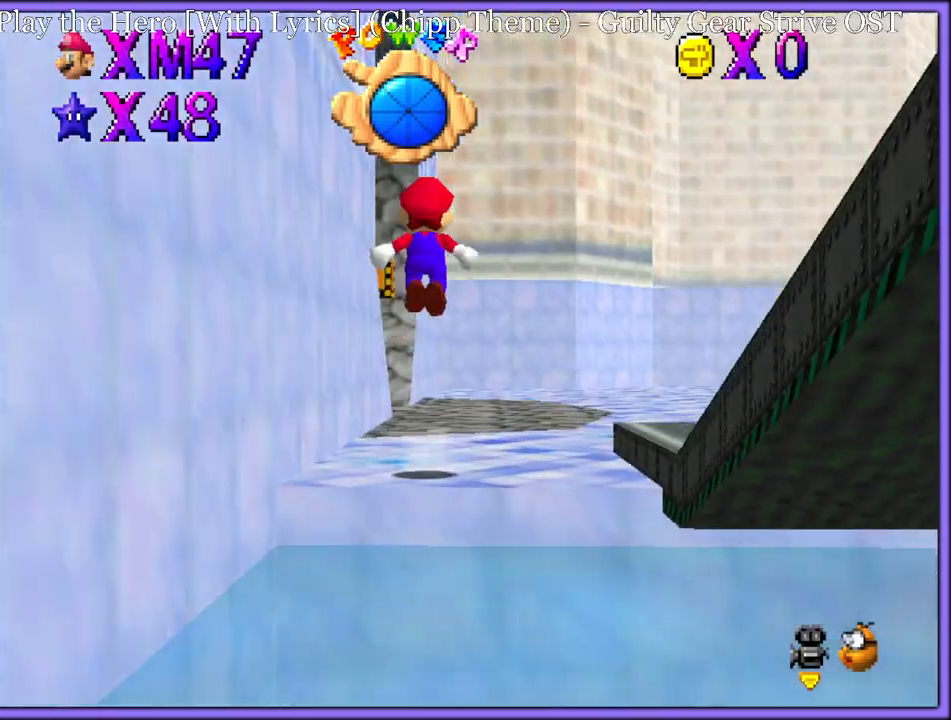
{"dt_ms": 500, "buttons": ["B"], "left_stick": "right", "button_events": [[100, "C_DOWN", "down"], [100, "C_RIGHT", "down"], [217, "C_DOWN", "up"], [233, "C_RIGHT", "up"], [317, "C_DOWN", "down"], [317, "C_RIGHT", "down"], [333, "C_DOWN", "up"], [383, "C_RIGHT", "up"], [483, "B", "down"]]}
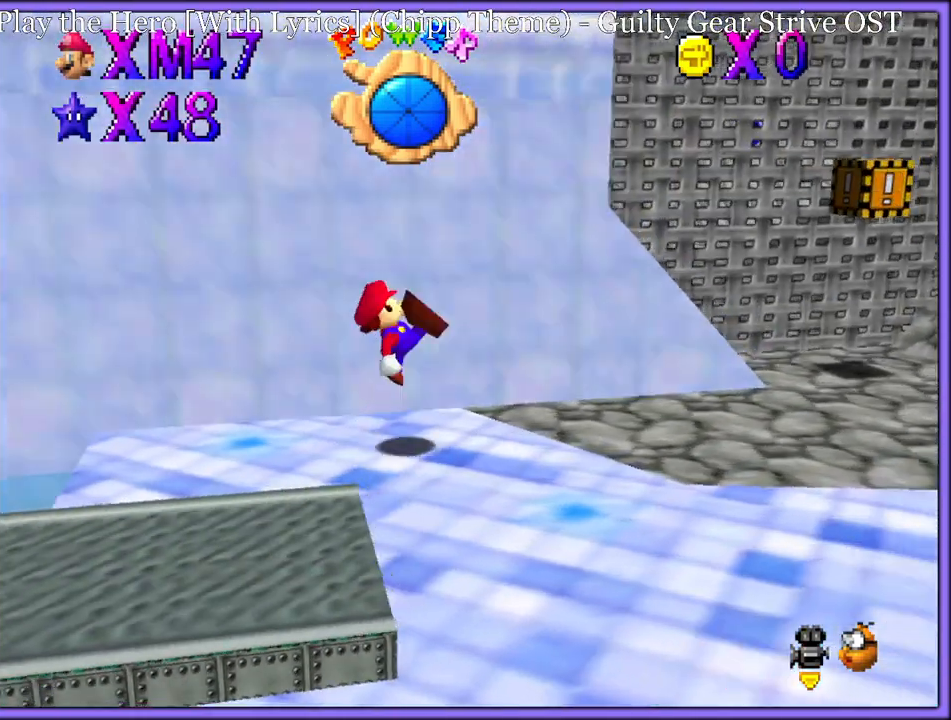
{"dt_ms": 500, "buttons": [], "left_stick": "right", "button_events": [[67, "A", "down"], [67, "B", "up"], [133, "B", "down"], [167, "A", "up"], [217, "B", "up"]]}
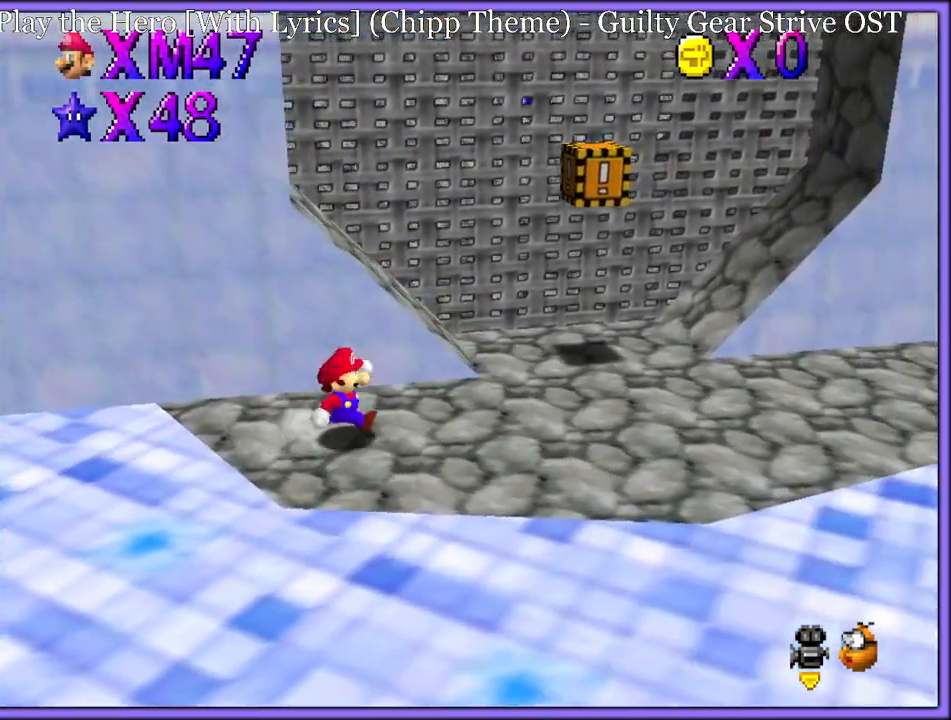
{"dt_ms": 500, "buttons": [], "left_stick": "up-right", "button_events": []}
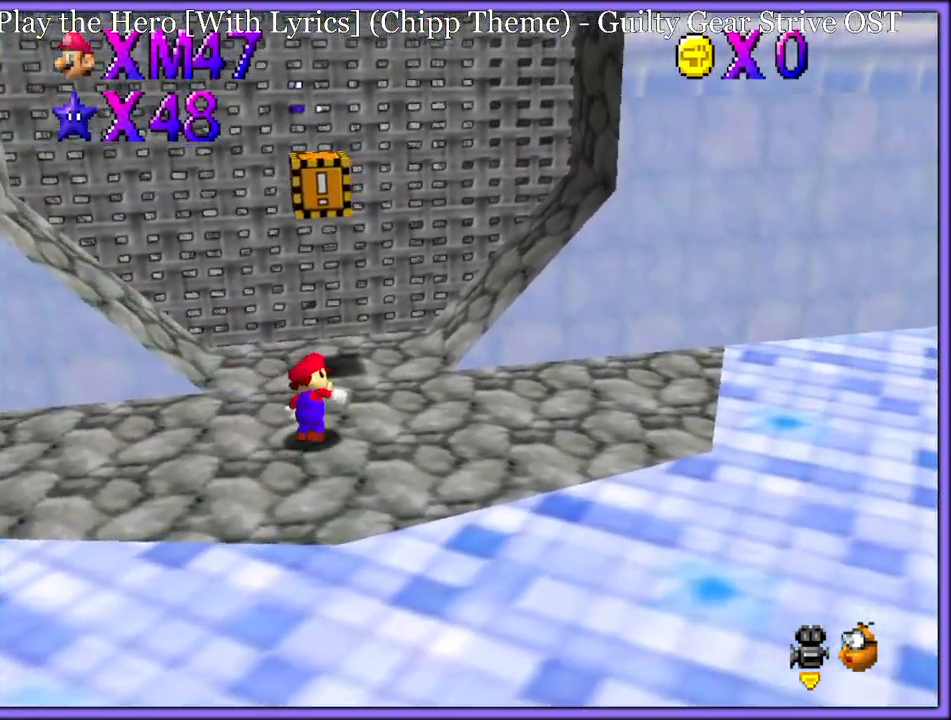
{"dt_ms": 500, "buttons": [], "left_stick": "up", "button_events": [[183, "A", "down"], [400, "A", "up"]]}
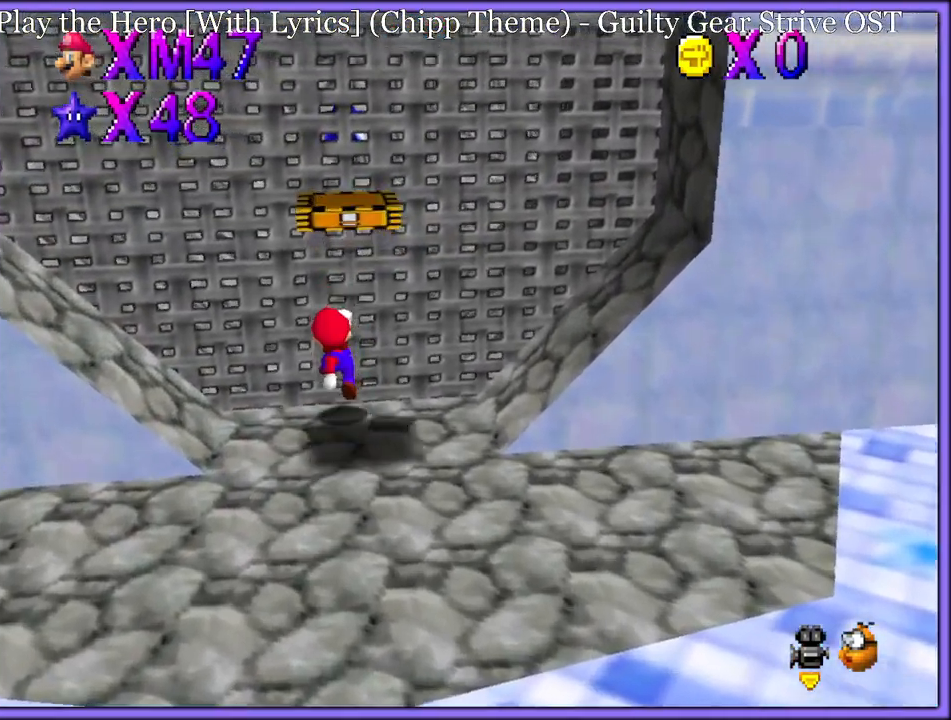
{"dt_ms": 500, "buttons": ["A"], "left_stick": "down", "button_events": [[67, "A", "down"]]}
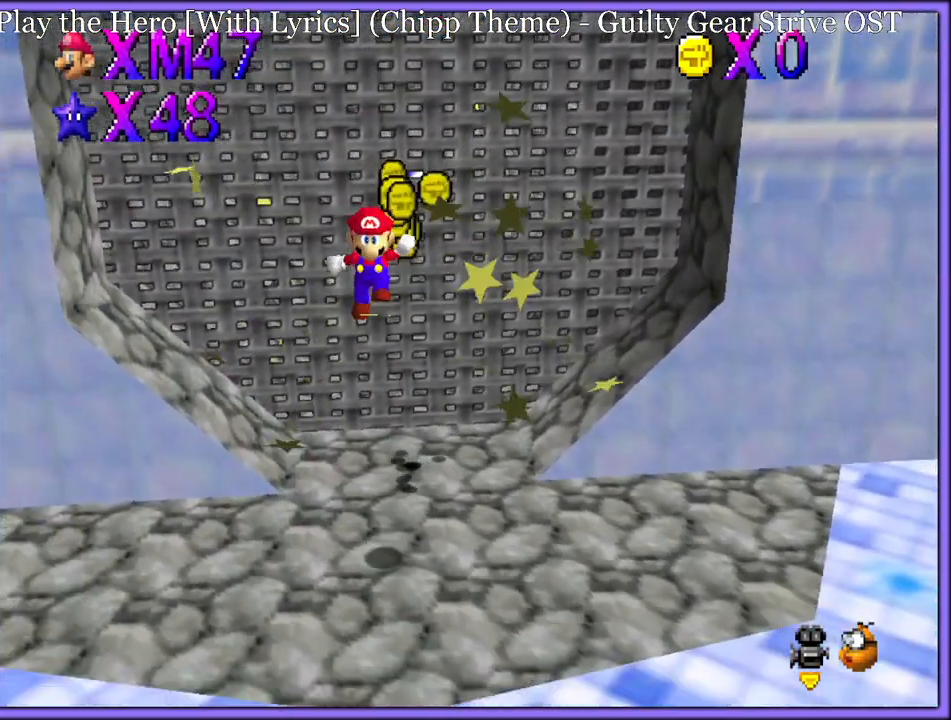
{"dt_ms": 500, "buttons": [], "left_stick": "left", "button_events": [[50, "A", "up"], [183, "C_RIGHT", "down"], [283, "C_RIGHT", "up"], [367, "C_DOWN", "down"], [367, "C_RIGHT", "down"], [400, "C_DOWN", "up"], [450, "C_RIGHT", "up"]]}
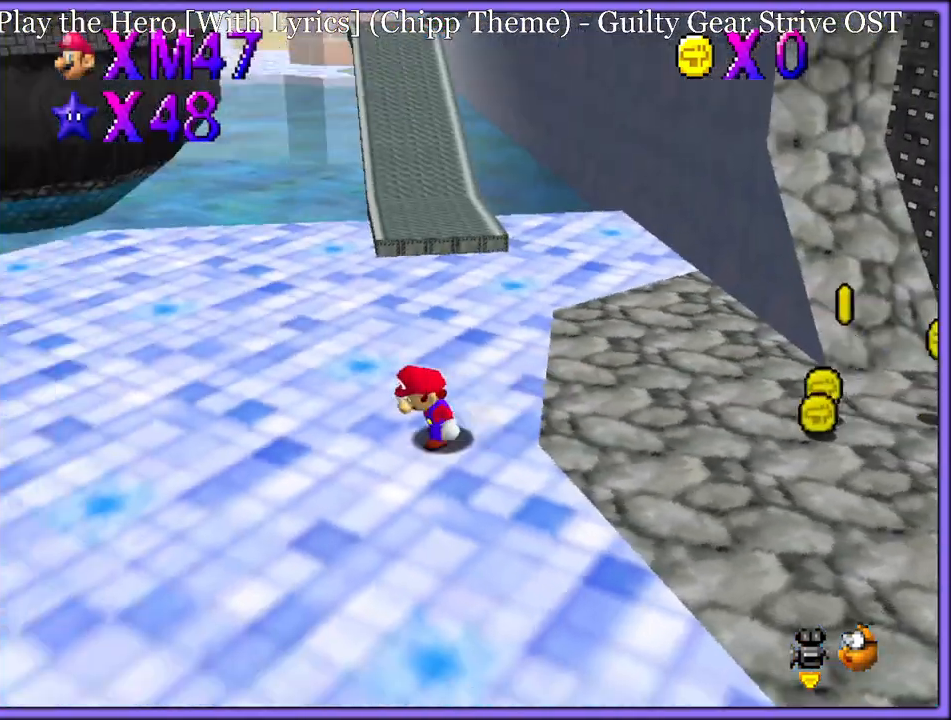
{"dt_ms": 500, "buttons": [], "left_stick": "up", "button_events": [[350, "B", "down"], [500, "B", "up"]]}
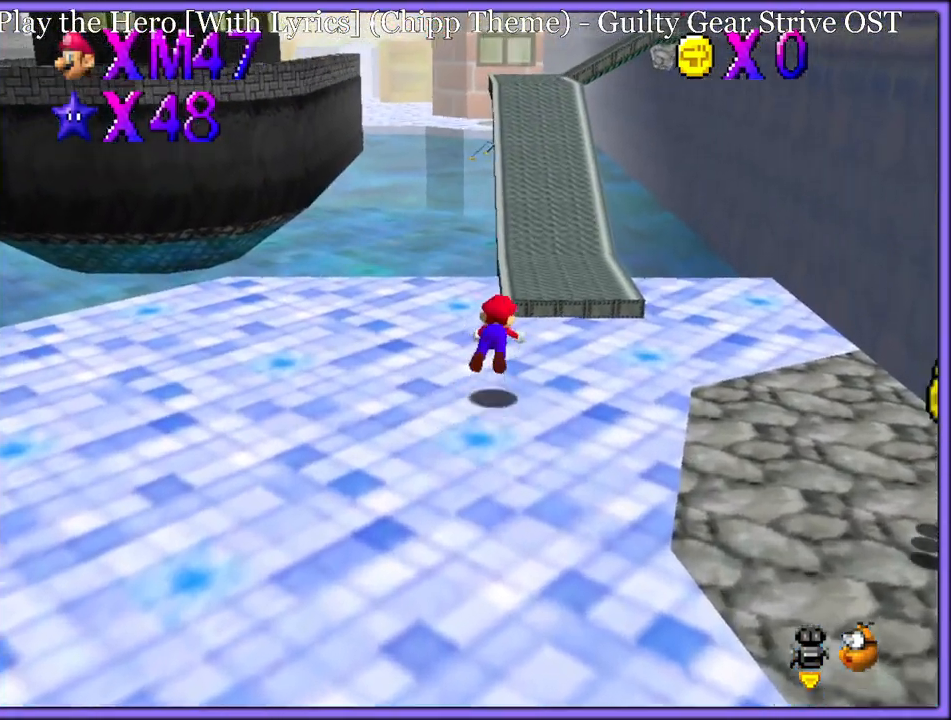
{"dt_ms": 500, "buttons": [], "left_stick": "up", "button_events": [[217, "A", "down"], [250, "B", "down"], [317, "A", "up"], [333, "B", "up"]]}
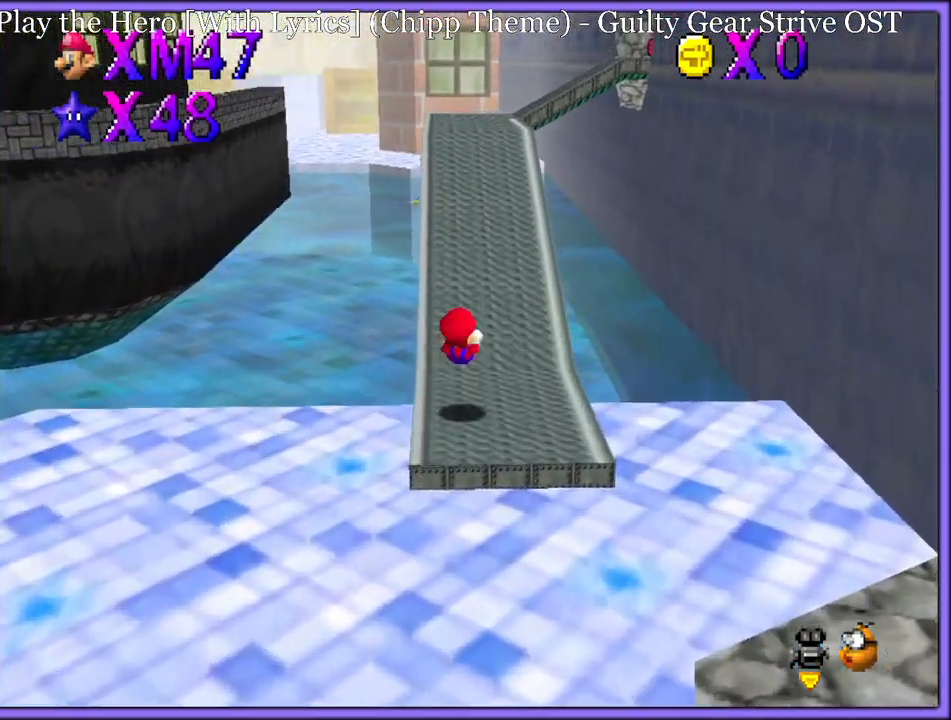
{"dt_ms": 500, "buttons": ["A"], "left_stick": "up-right", "button_events": [[200, "A", "down"]]}
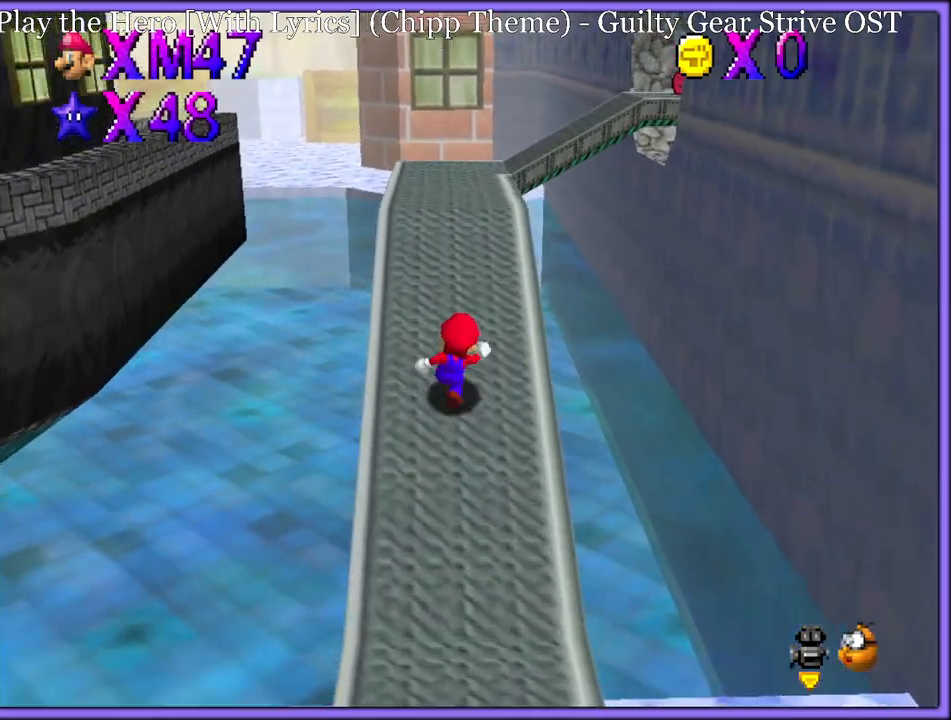
{"dt_ms": 500, "buttons": ["C_LEFT"], "left_stick": "up-left", "button_events": [[33, "A", "up"], [433, "C_LEFT", "down"]]}
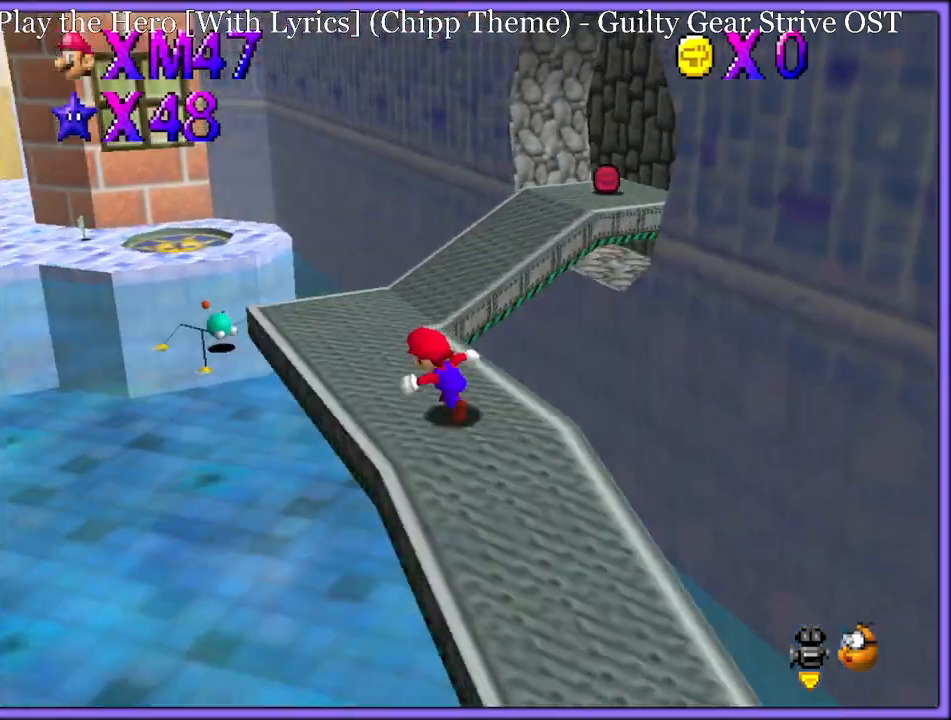
{"dt_ms": 500, "buttons": [], "left_stick": "up-right", "button_events": [[67, "C_LEFT", "up"]]}
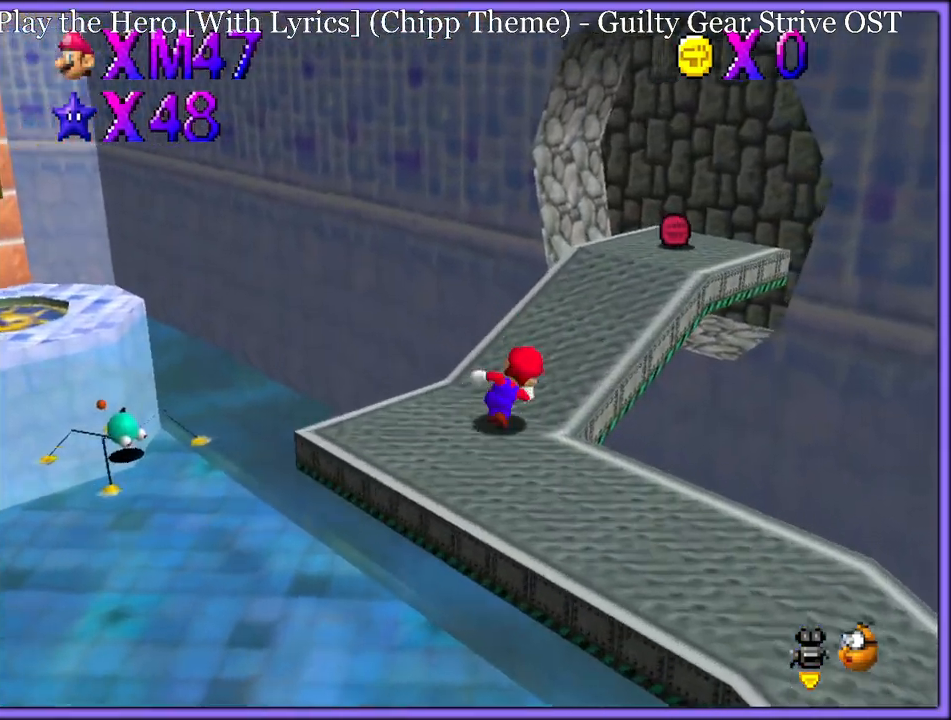
{"dt_ms": 500, "buttons": [], "left_stick": "up-right", "button_events": []}
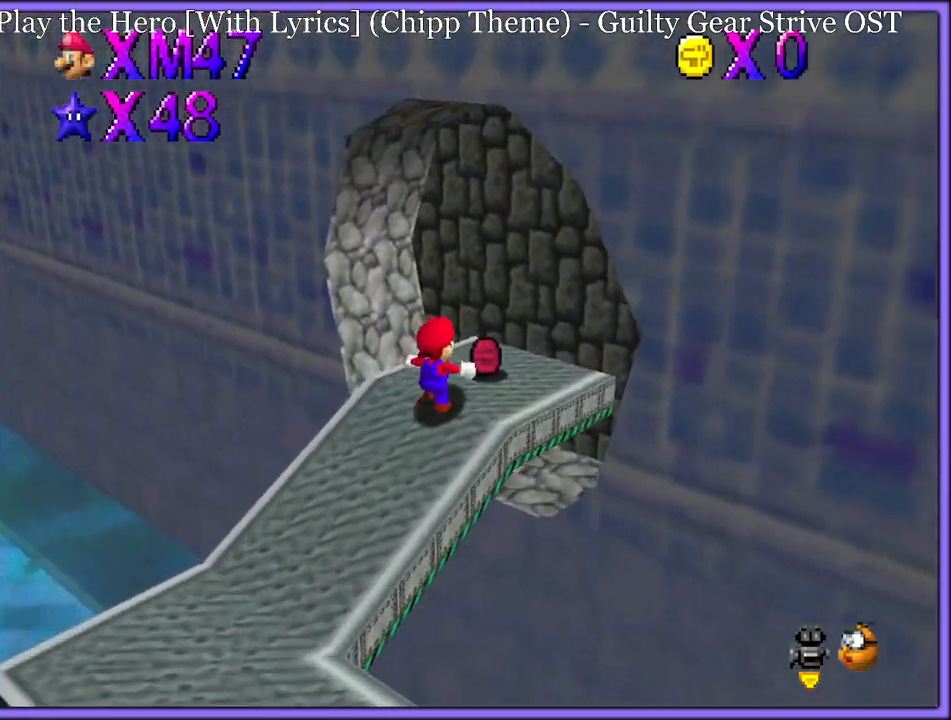
{"dt_ms": 500, "buttons": [], "left_stick": "down-left", "button_events": [[183, "A", "down"], [233, "A", "up"], [317, "A", "down"], [383, "A", "up"], [450, "A", "down"], [500, "A", "up"]]}
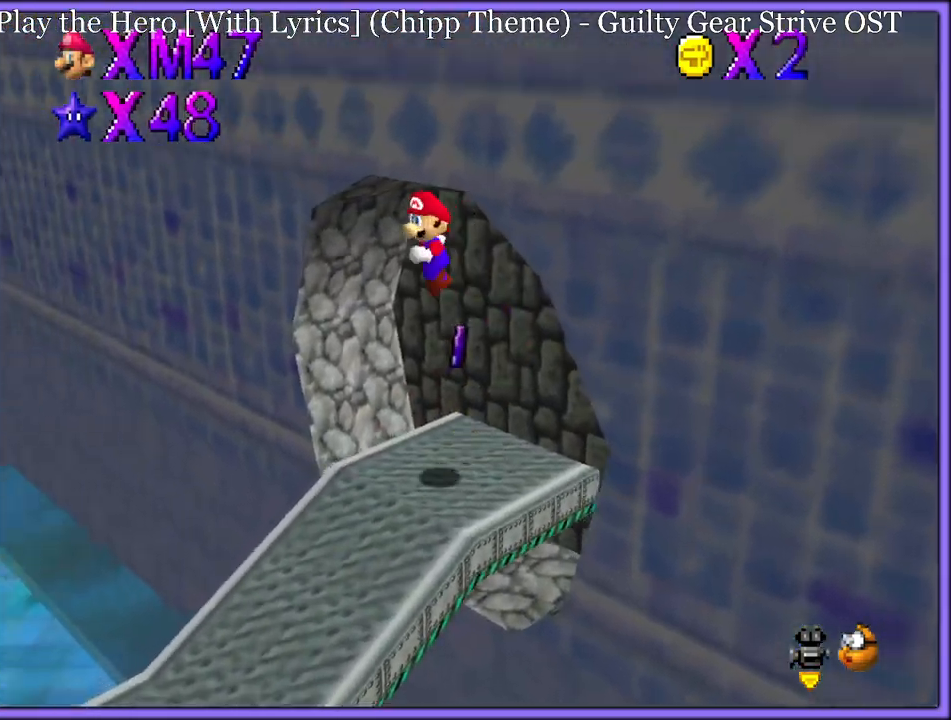
{"dt_ms": 500, "buttons": [], "left_stick": "left", "button_events": [[133, "C_RIGHT", "down"], [217, "C_RIGHT", "up"], [317, "C_RIGHT", "down"], [400, "C_RIGHT", "up"]]}
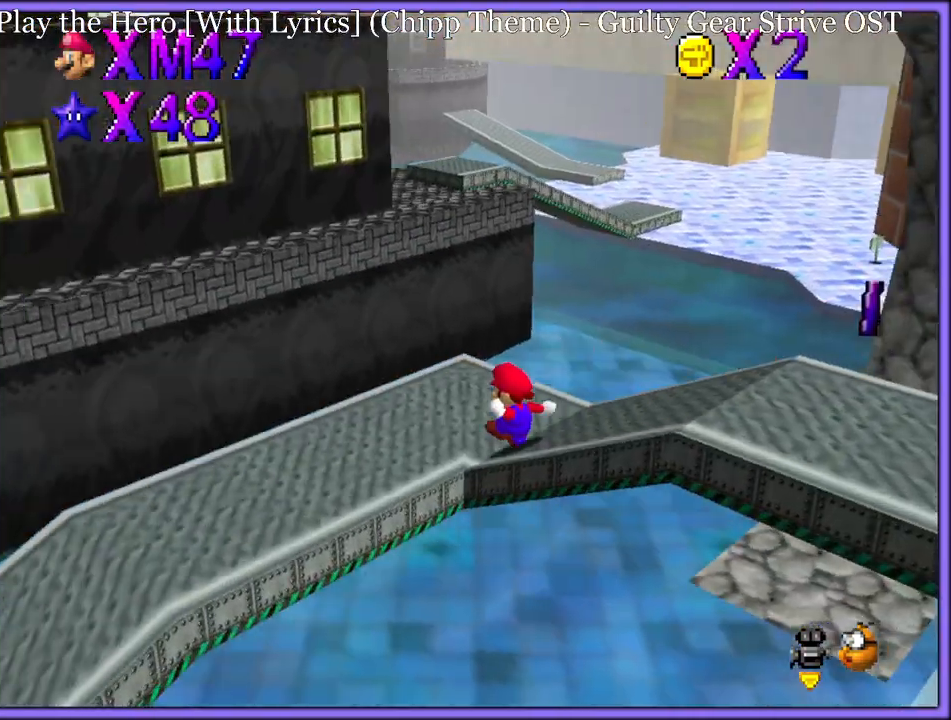
{"dt_ms": 500, "buttons": ["B"], "left_stick": "down-left", "button_events": [[467, "B", "down"]]}
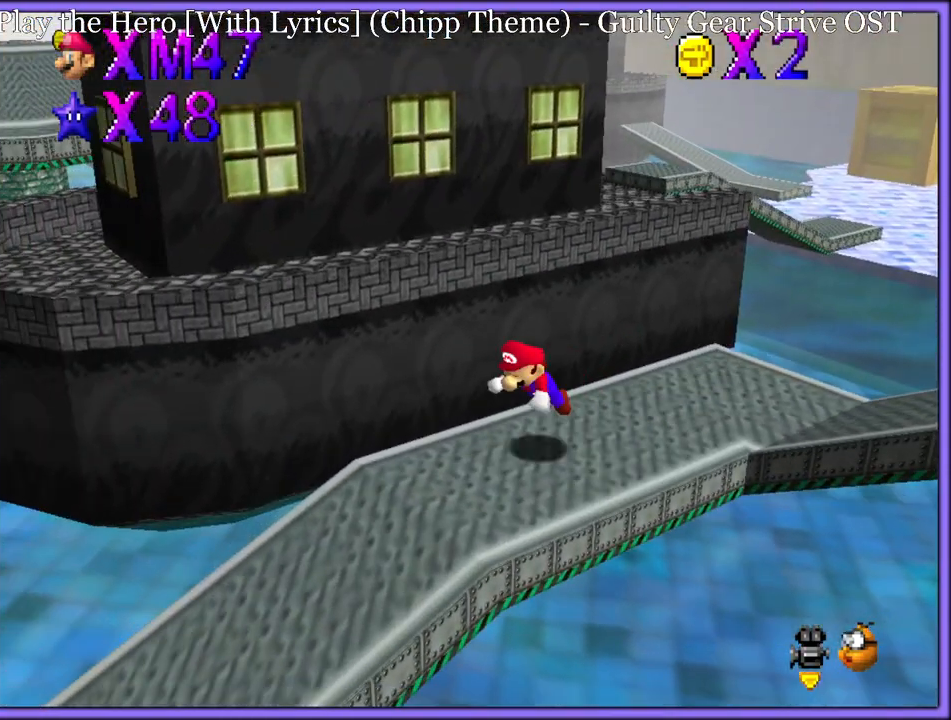
{"dt_ms": 500, "buttons": ["B"], "left_stick": "down-left", "button_events": [[83, "B", "up"], [367, "B", "down"], [433, "A", "down"], [450, "B", "up"], [483, "A", "up"], [483, "B", "down"]]}
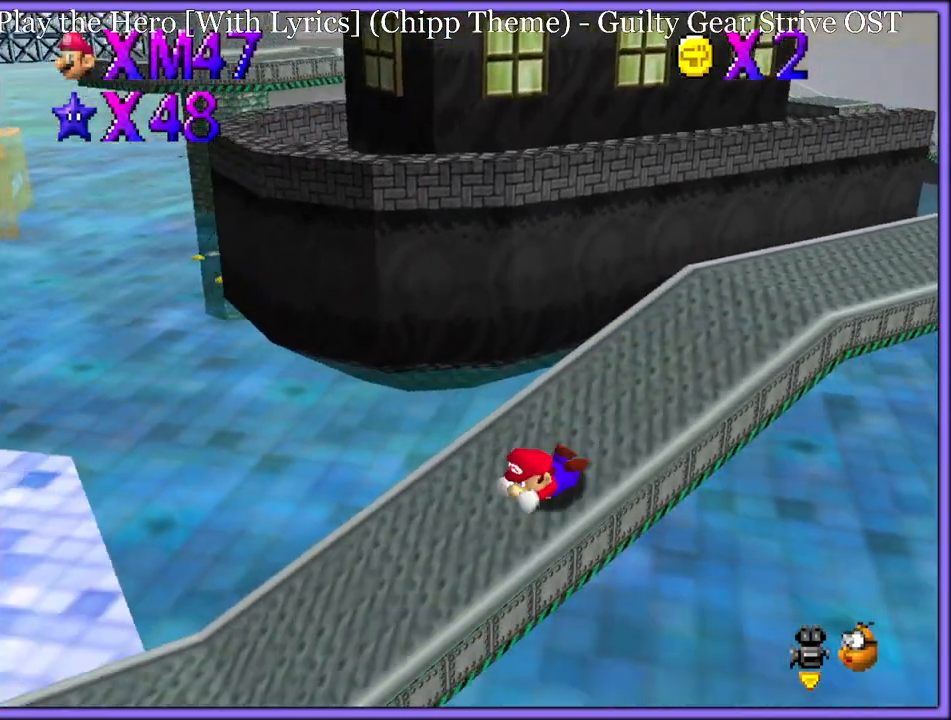
{"dt_ms": 500, "buttons": [], "left_stick": "down-left", "button_events": [[67, "A", "down"], [83, "B", "up"], [133, "B", "down"], [150, "A", "up"], [200, "A", "down"], [217, "B", "up"], [267, "A", "up"], [383, "C_RIGHT", "down"], [500, "C_RIGHT", "up"]]}
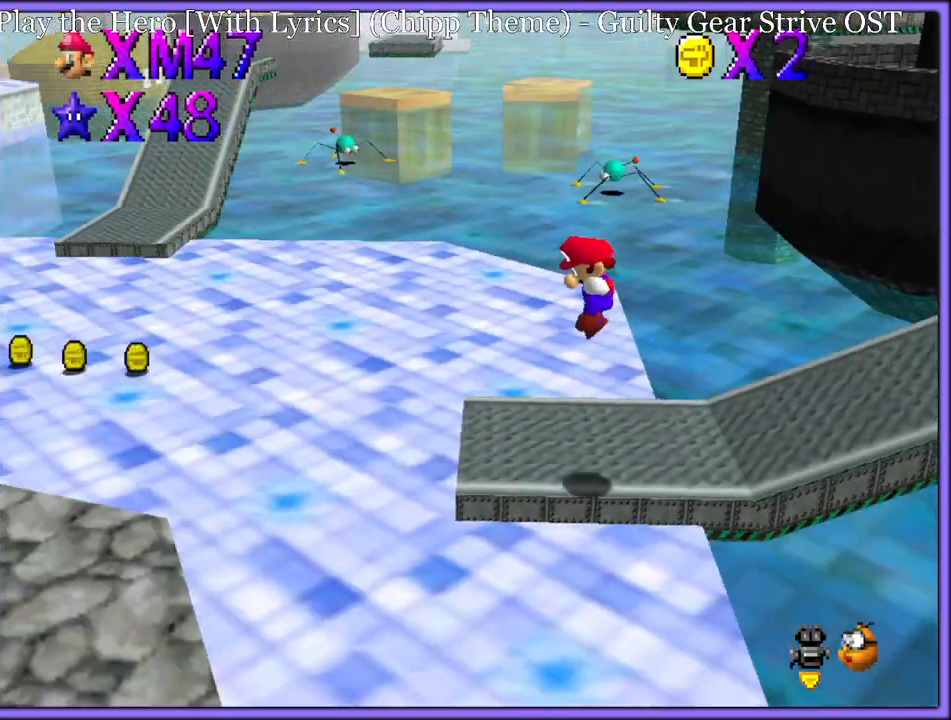
{"dt_ms": 500, "buttons": [], "left_stick": "up-left", "button_events": []}
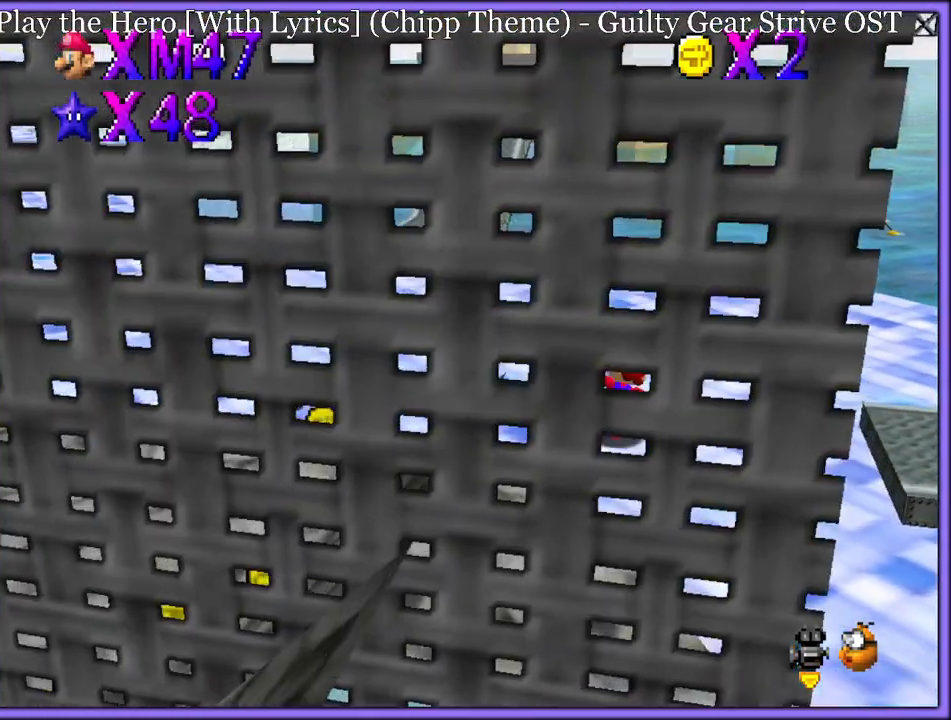
{"dt_ms": 500, "buttons": ["A", "B"], "left_stick": "up-left", "button_events": [[17, "B", "down"], [167, "B", "up"], [417, "A", "down"], [467, "B", "down"]]}